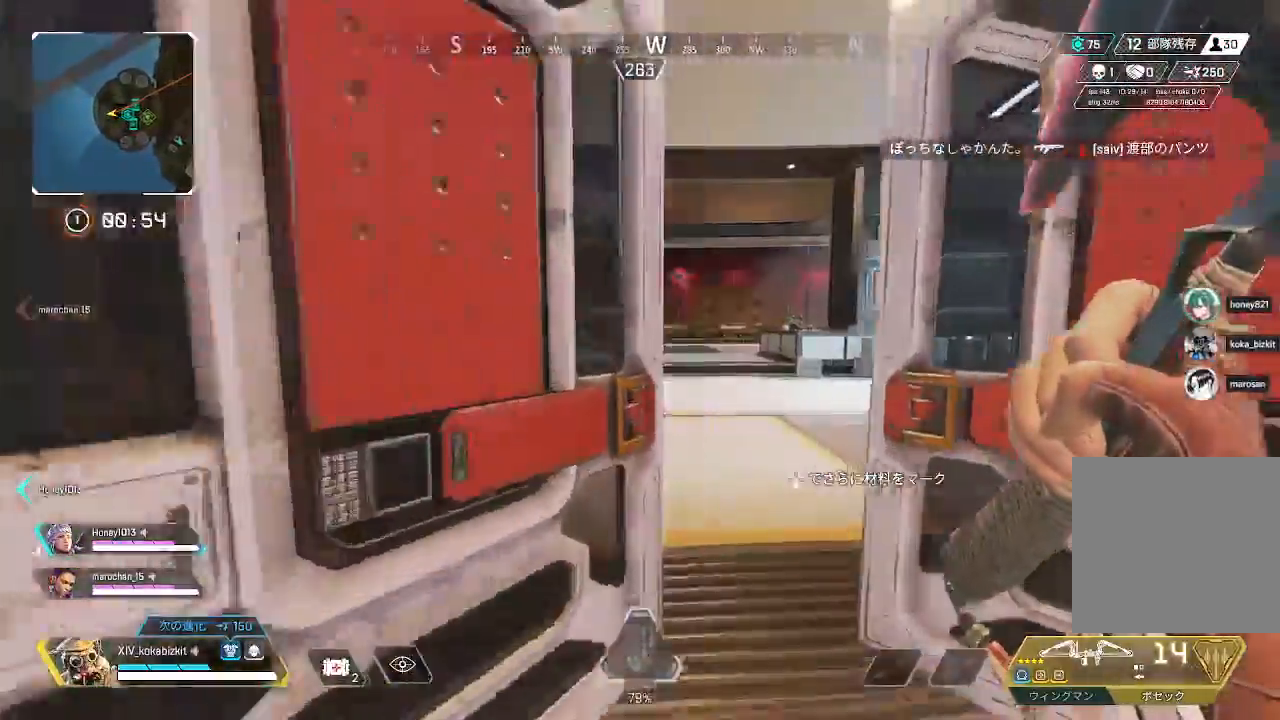
Gameplay with a controller (PlayStation layout); each line is a JSON object with the inputs held at the frame after it. "events" lists button and stick changes between this image and that frame as [ms after this image, input, new state], when the widget could be followed in between.
{"buttons": [], "left_stick": "up", "right_stick": "left"}
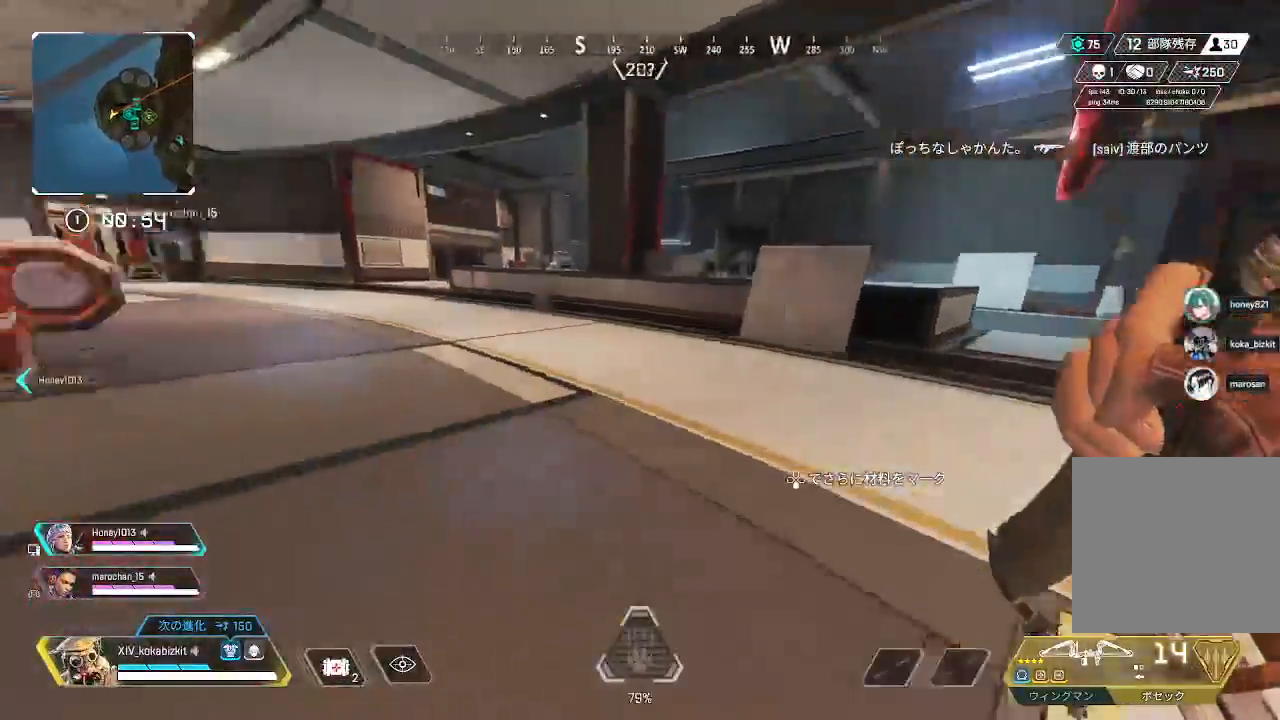
{"buttons": ["L1"], "left_stick": "up", "right_stick": "left", "events": [[333, "L1", "down"]]}
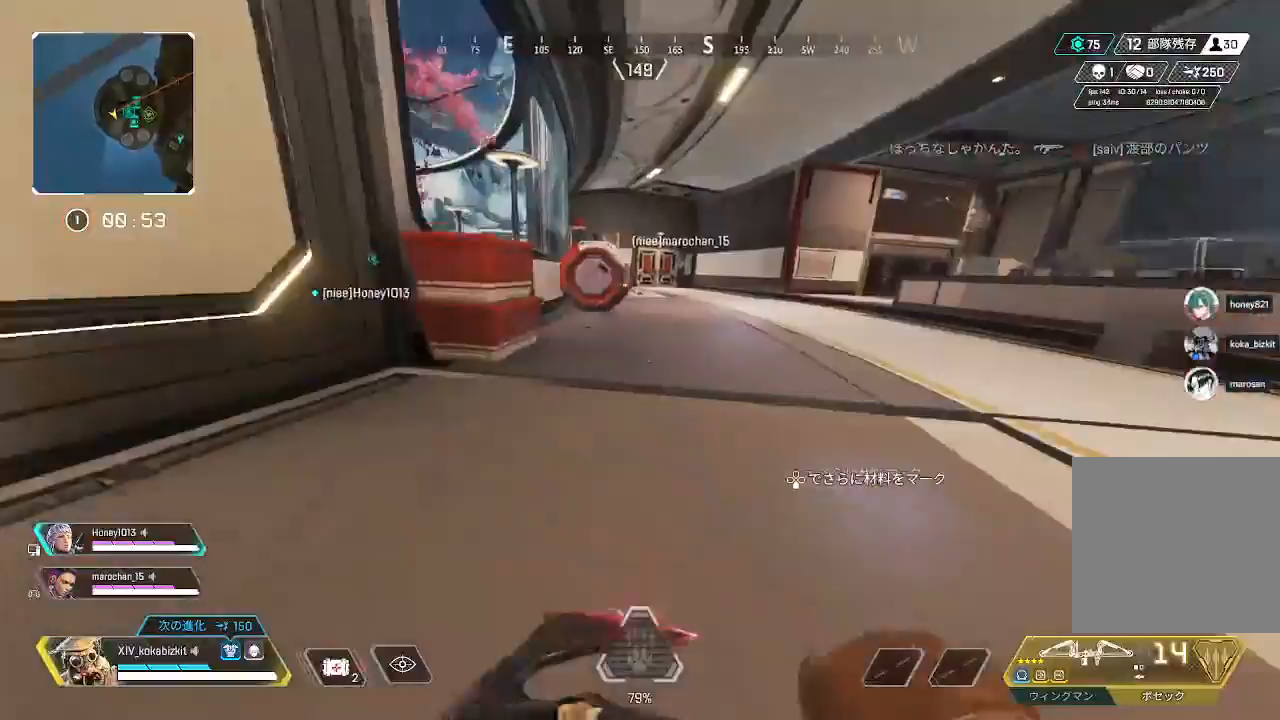
{"buttons": ["L1"], "left_stick": "up", "right_stick": "left", "events": [[100, "right_stick", "center"], [167, "R3", "down"], [233, "R3", "up"], [317, "right_stick", "left"]]}
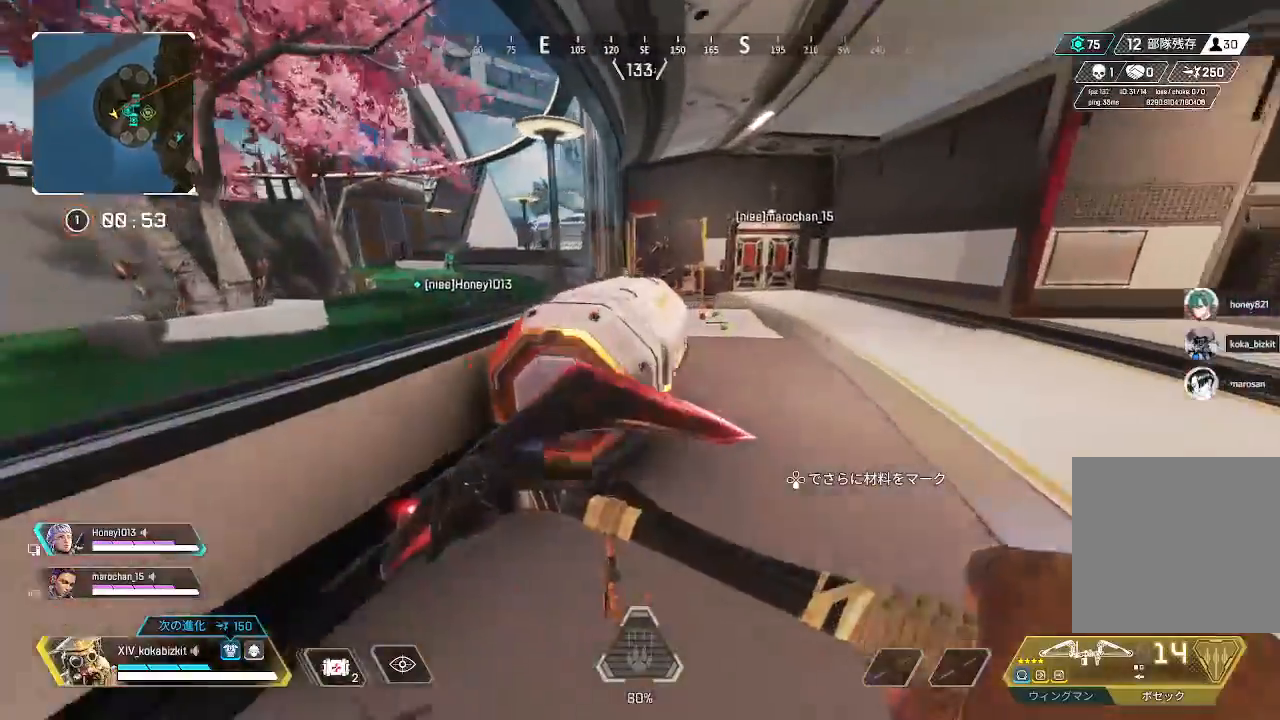
{"buttons": ["L1"], "left_stick": "up", "right_stick": "left", "events": [[17, "R2", "down"], [33, "right_stick", "center"], [117, "R2", "up"], [233, "R2", "down"], [317, "R2", "up"], [367, "right_stick", "left"]]}
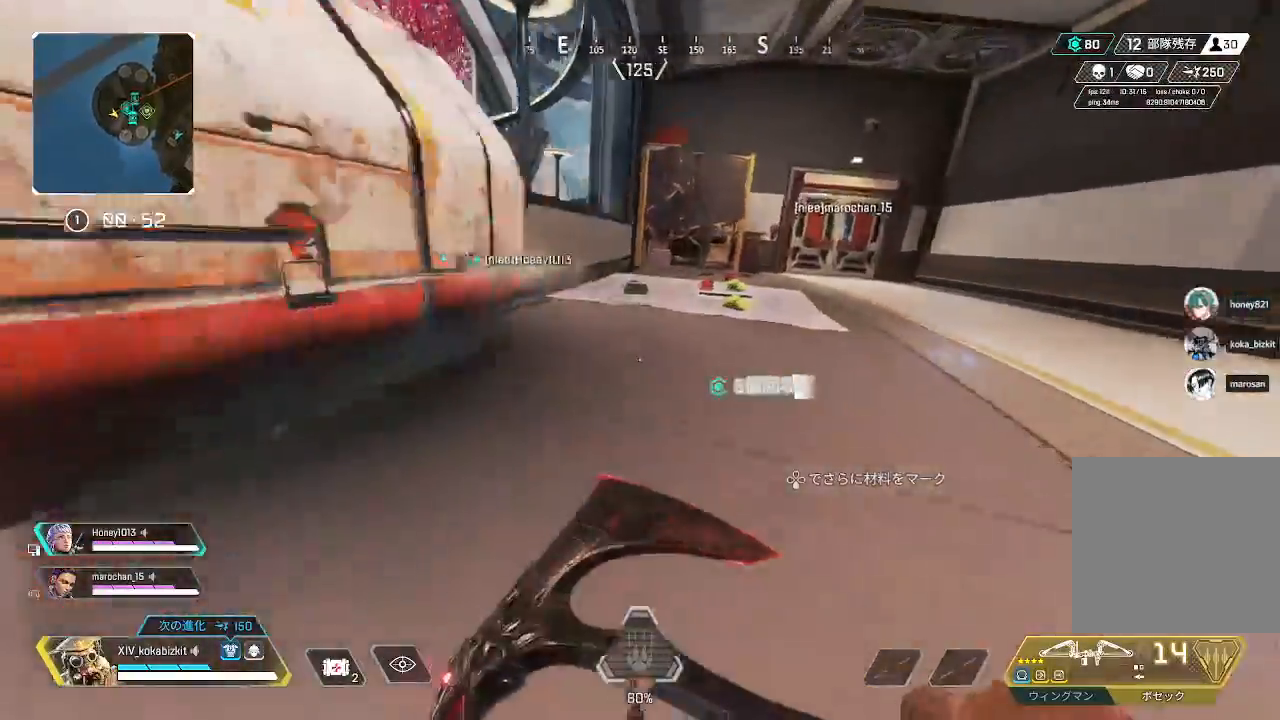
{"buttons": [], "left_stick": "down-right", "right_stick": "left", "events": [[17, "L1", "up"], [233, "left_stick", "right"], [400, "left_stick", "down-right"]]}
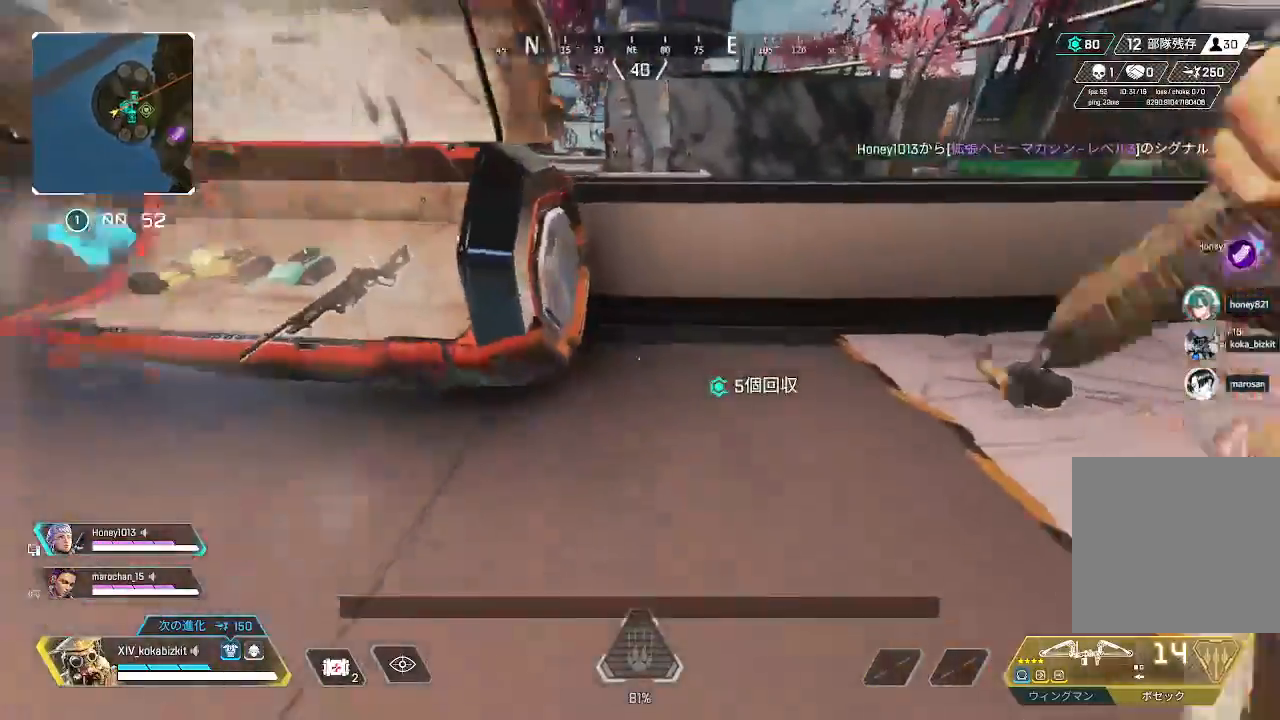
{"buttons": [], "left_stick": "up-left", "right_stick": "center", "events": [[17, "left_stick", "down"], [117, "left_stick", "left"], [133, "right_stick", "center"], [200, "left_stick", "up-left"], [250, "right_stick", "left"], [433, "right_stick", "center"]]}
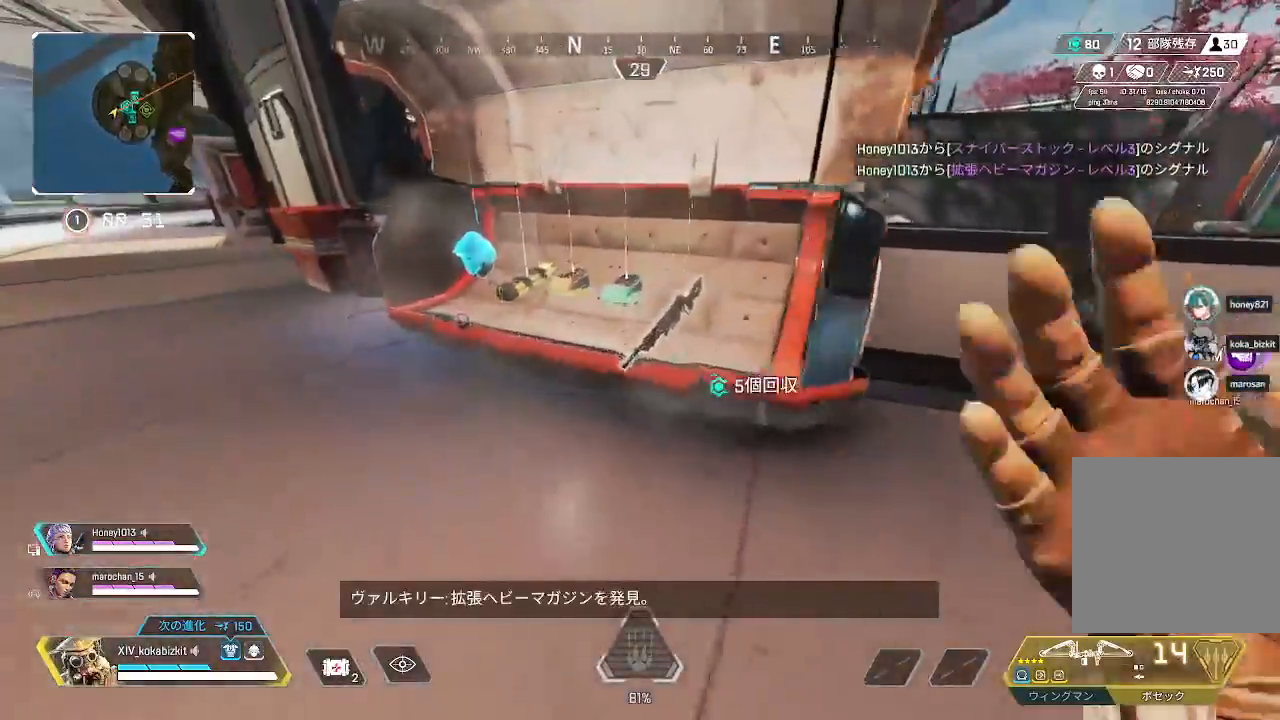
{"buttons": [], "left_stick": "down", "right_stick": "center", "events": [[283, "left_stick", "center"], [367, "R2", "down"], [450, "R2", "up"], [500, "left_stick", "down"]]}
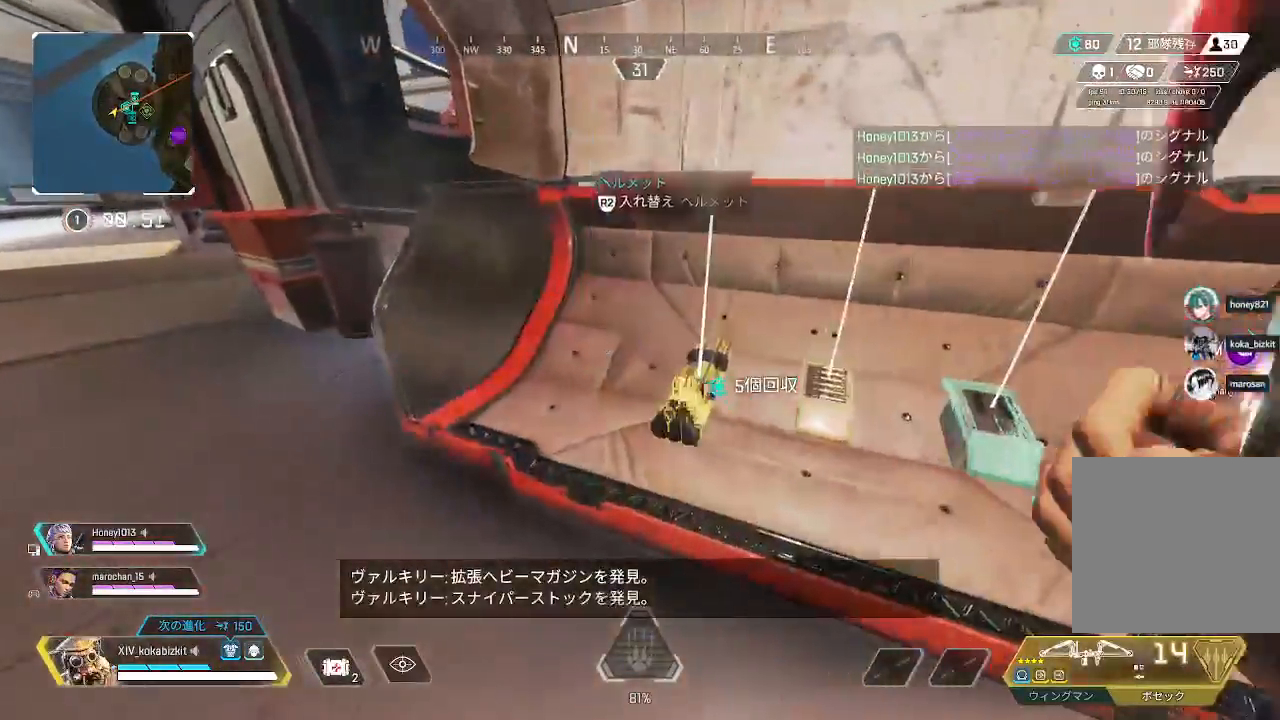
{"buttons": [], "left_stick": "up-left", "right_stick": "center", "events": [[83, "right_stick", "right"], [300, "right_stick", "center"], [333, "left_stick", "up-left"], [383, "right_stick", "left"], [500, "right_stick", "center"]]}
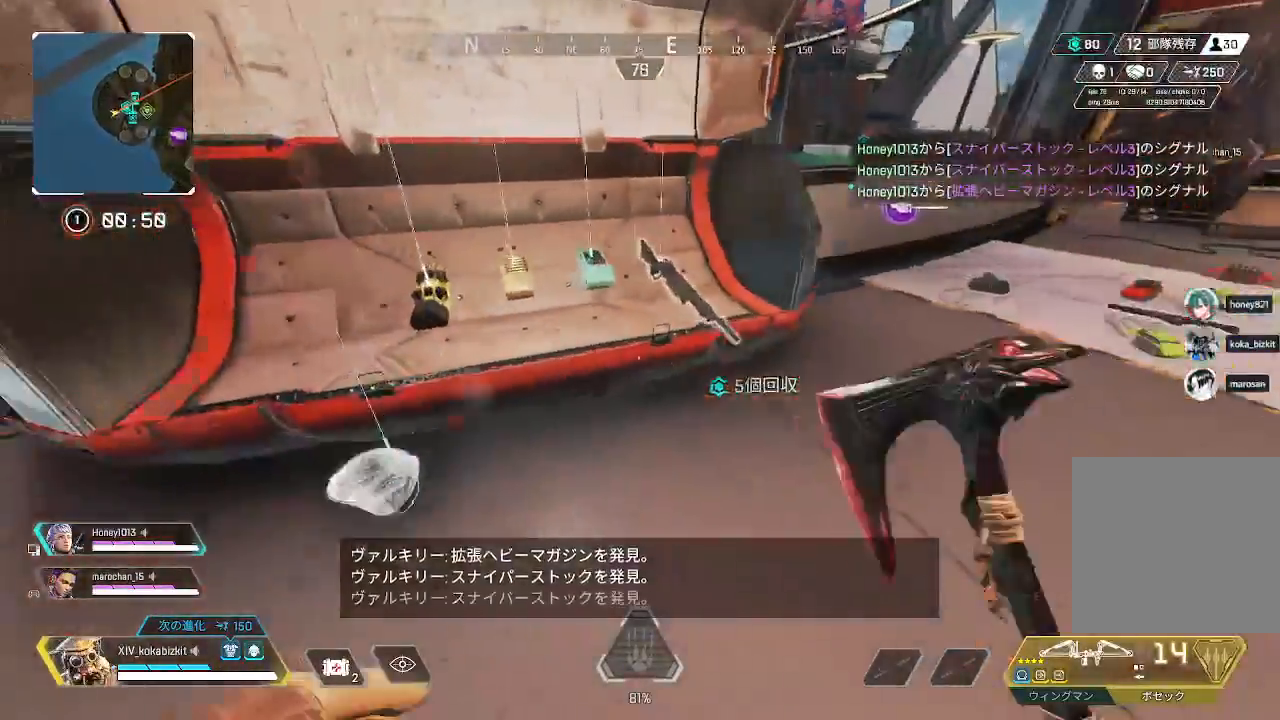
{"buttons": ["R2"], "left_stick": "center", "right_stick": "center", "events": [[183, "left_stick", "center"], [483, "R2", "down"]]}
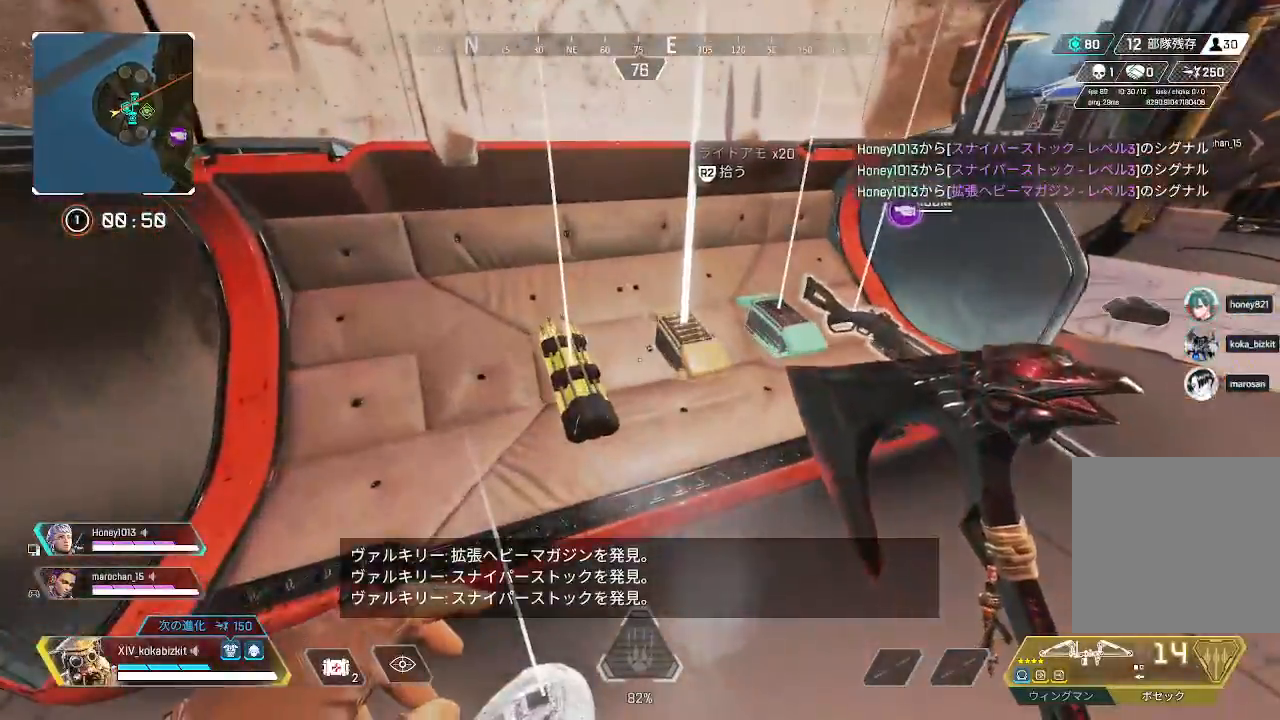
{"buttons": [], "left_stick": "up-right", "right_stick": "center", "events": [[50, "right_stick", "right"], [100, "R2", "up"], [100, "left_stick", "right"], [183, "left_stick", "up-right"], [283, "right_stick", "up-right"], [417, "right_stick", "center"]]}
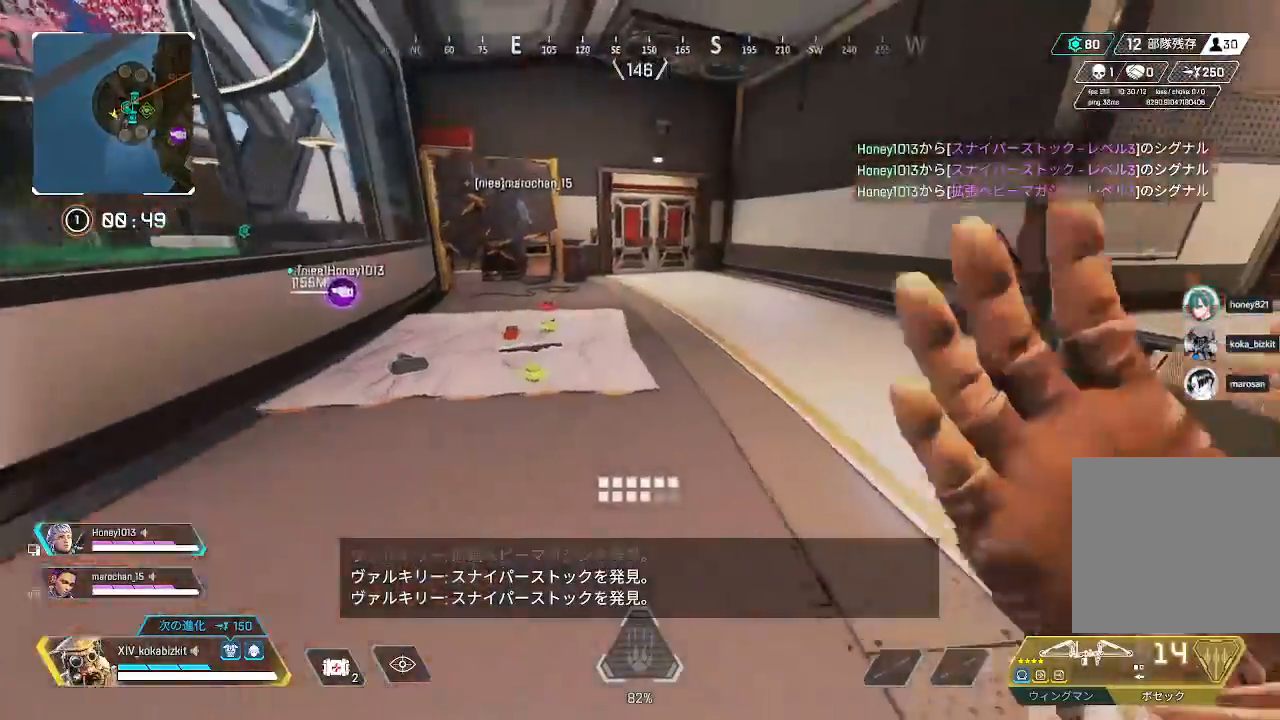
{"buttons": [], "left_stick": "up", "right_stick": "center", "events": [[67, "left_stick", "center"], [117, "left_stick", "up"], [117, "right_stick", "down-left"], [267, "right_stick", "center"], [383, "TRIANGLE", "down"], [450, "TRIANGLE", "up"]]}
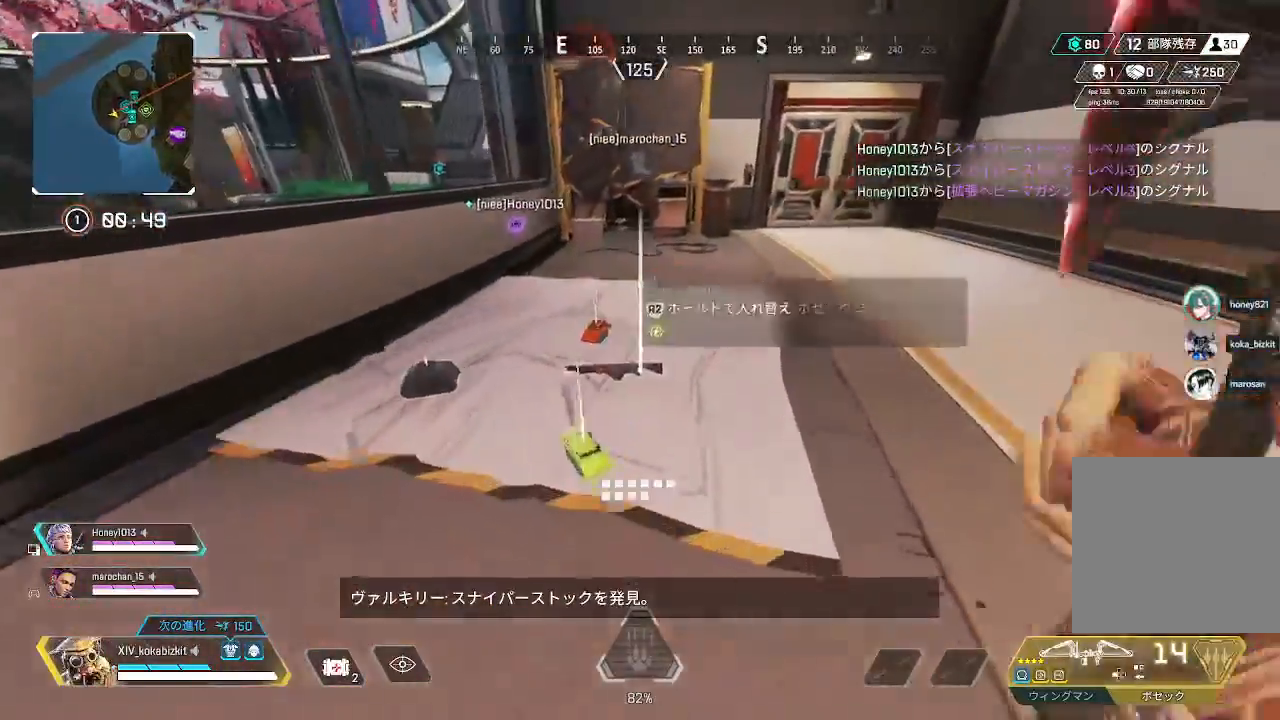
{"buttons": [], "left_stick": "up", "right_stick": "center", "events": [[33, "TRIANGLE", "down"], [117, "TRIANGLE", "up"], [117, "left_stick", "down"], [200, "TRIANGLE", "down"], [233, "left_stick", "center"], [267, "TRIANGLE", "up"], [283, "left_stick", "up"], [333, "TRIANGLE", "down"], [417, "TRIANGLE", "up"]]}
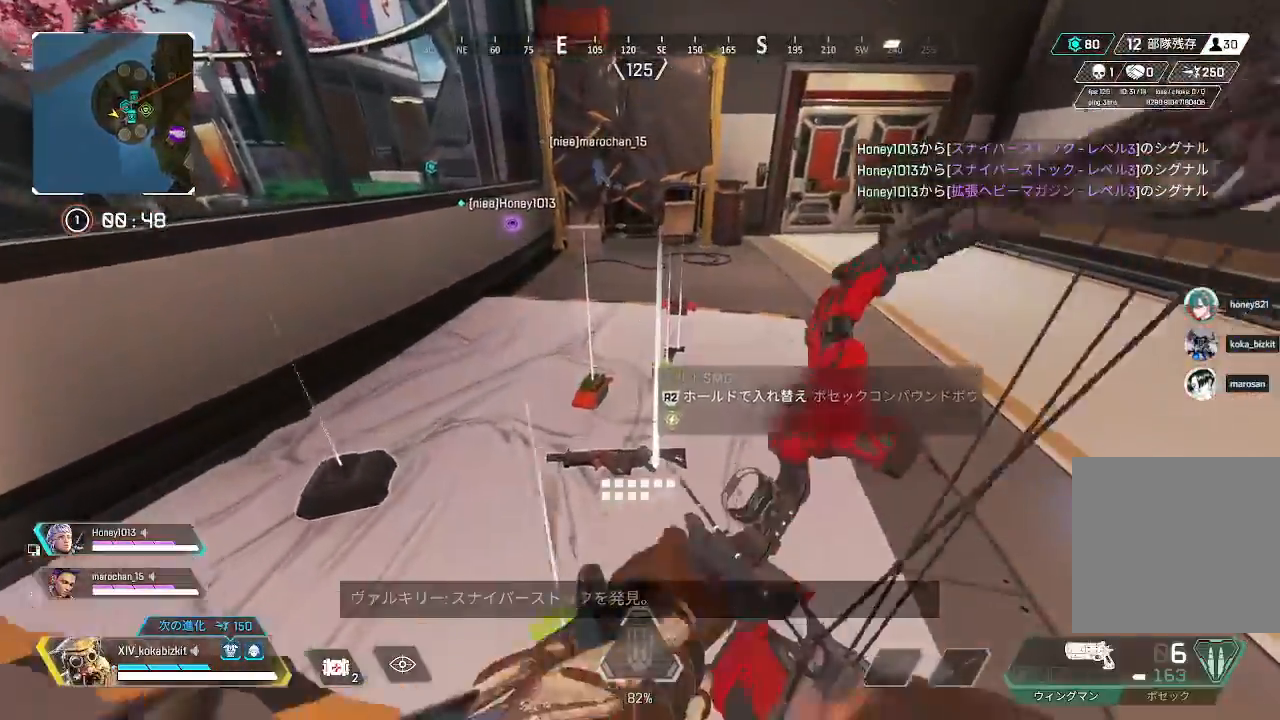
{"buttons": ["R2"], "left_stick": "center", "right_stick": "center", "events": [[17, "right_stick", "down-left"], [33, "left_stick", "down-right"], [67, "right_stick", "down"], [83, "R2", "down"], [133, "left_stick", "center"], [167, "right_stick", "center"], [233, "left_stick", "up"], [367, "left_stick", "center"]]}
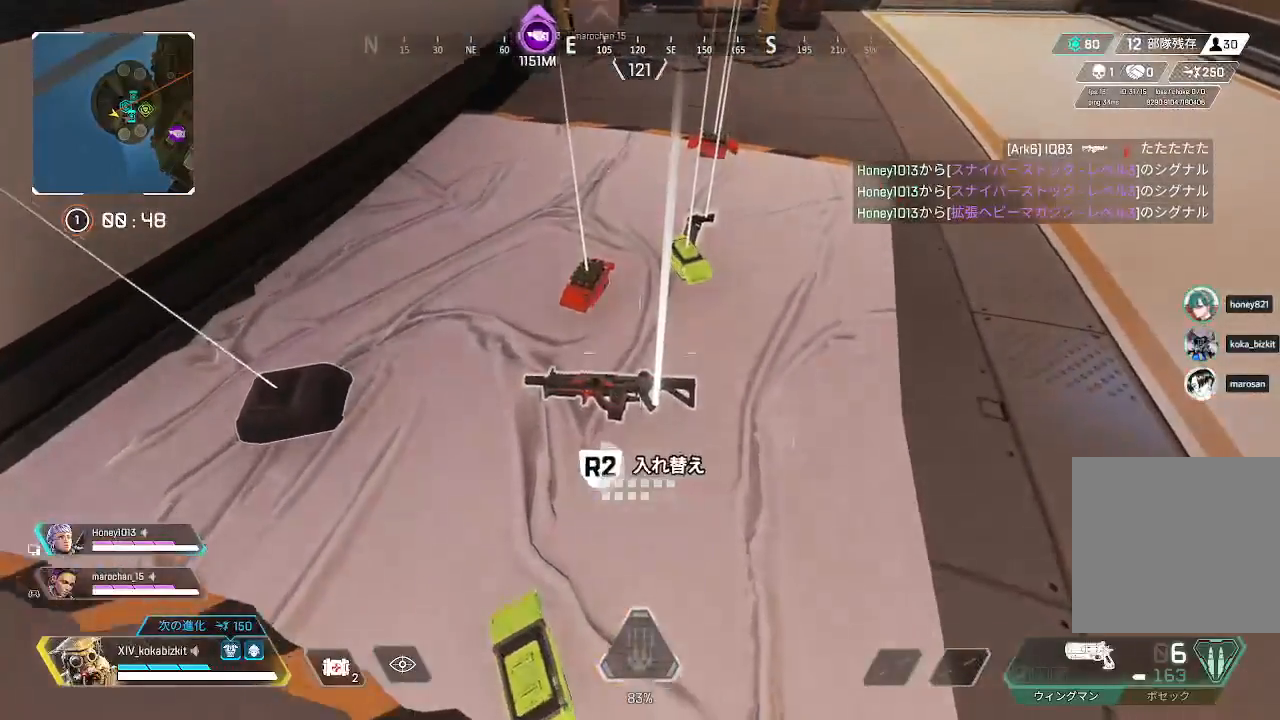
{"buttons": [], "left_stick": "up", "right_stick": "right", "events": [[217, "left_stick", "down"], [267, "left_stick", "down-left"], [283, "R2", "up"], [283, "right_stick", "down-left"], [383, "R2", "down"], [400, "right_stick", "right"], [433, "left_stick", "up"], [467, "R2", "up"]]}
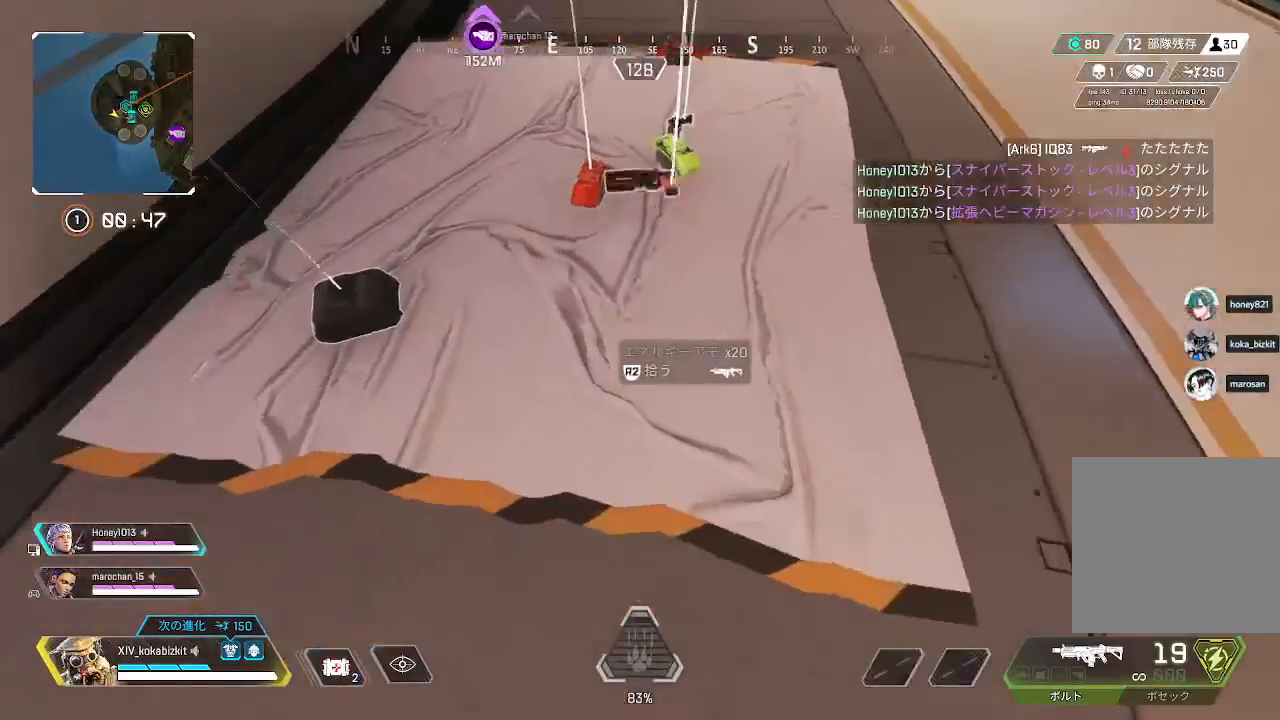
{"buttons": [], "left_stick": "down", "right_stick": "center", "events": [[33, "right_stick", "up"], [50, "R2", "down"], [150, "R2", "up"], [167, "right_stick", "center"], [250, "right_stick", "down"], [283, "R2", "down"], [317, "R2", "up"], [400, "left_stick", "center"], [450, "left_stick", "down"], [483, "right_stick", "center"]]}
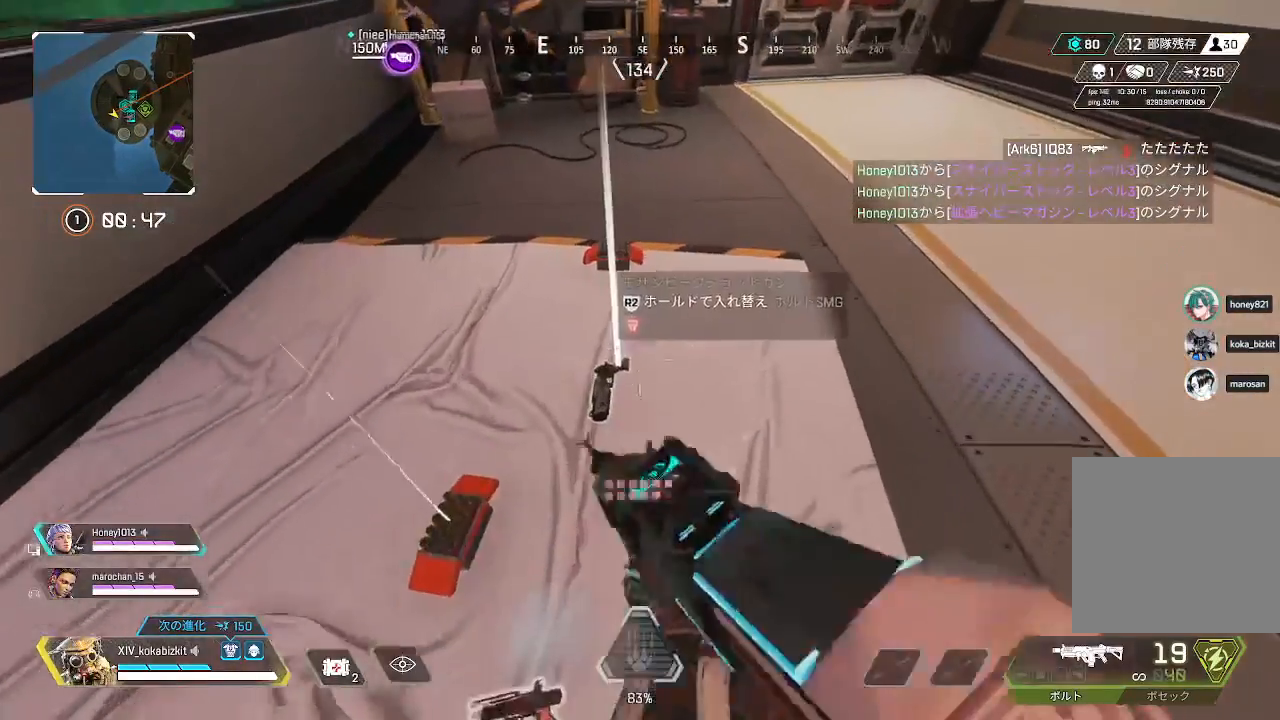
{"buttons": [], "left_stick": "center", "right_stick": "center", "events": [[133, "START", "down"], [133, "left_stick", "center"], [250, "START", "up"], [300, "left_stick", "left"], [433, "left_stick", "center"]]}
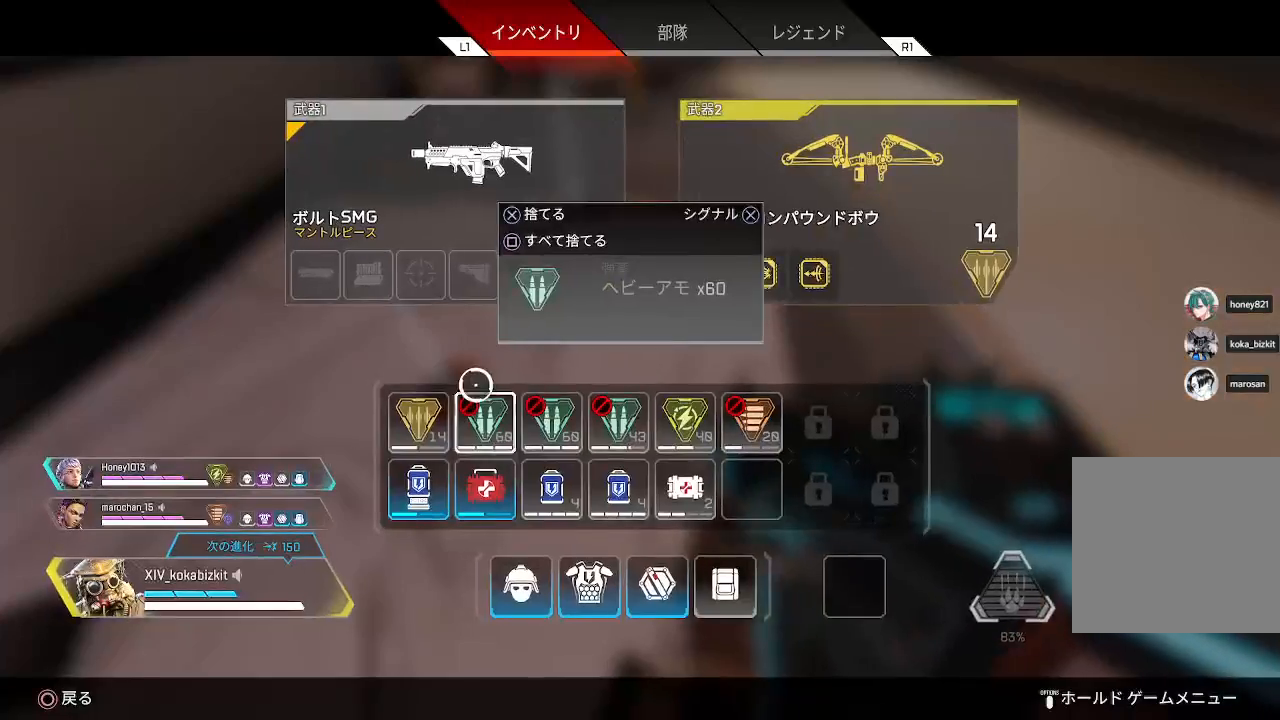
{"buttons": [], "left_stick": "center", "right_stick": "center", "events": [[50, "left_stick", "down-right"], [150, "left_stick", "center"], [233, "left_stick", "left"], [333, "left_stick", "center"]]}
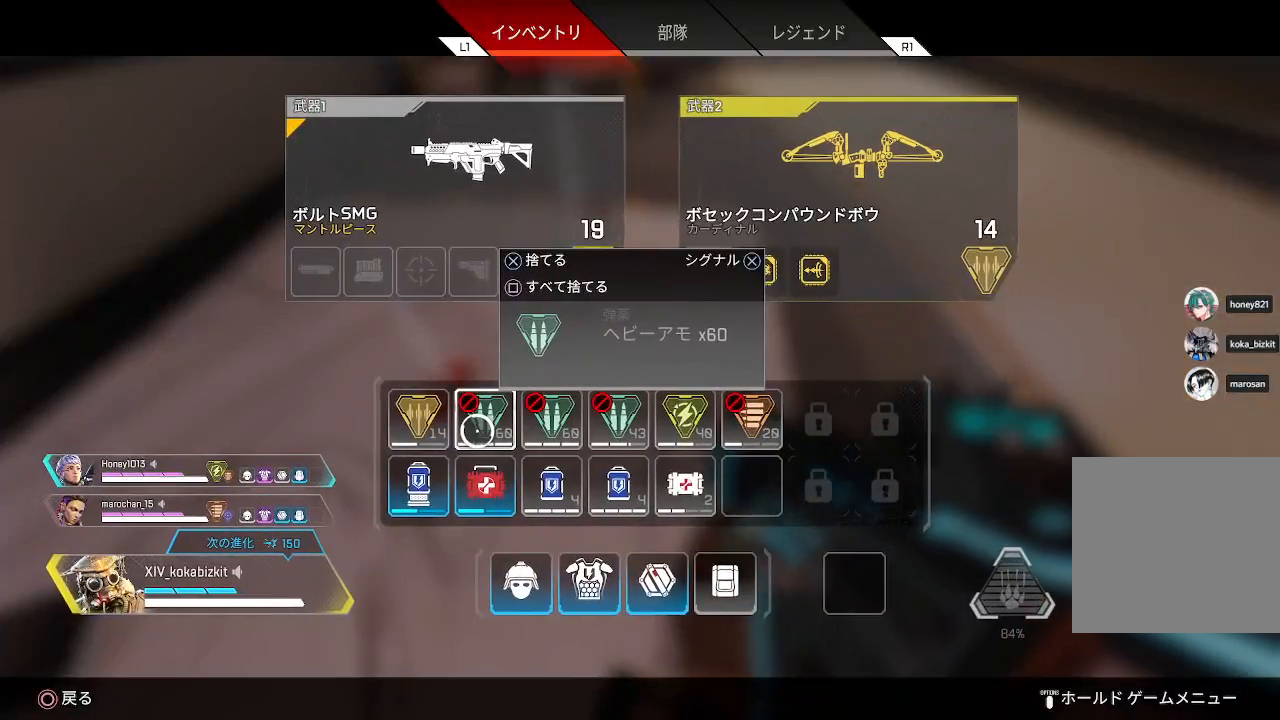
{"buttons": [], "left_stick": "center", "right_stick": "center", "events": [[67, "SQUARE", "down"], [150, "SQUARE", "up"], [233, "SQUARE", "down"], [317, "SQUARE", "up"], [400, "SQUARE", "down"], [467, "SQUARE", "up"]]}
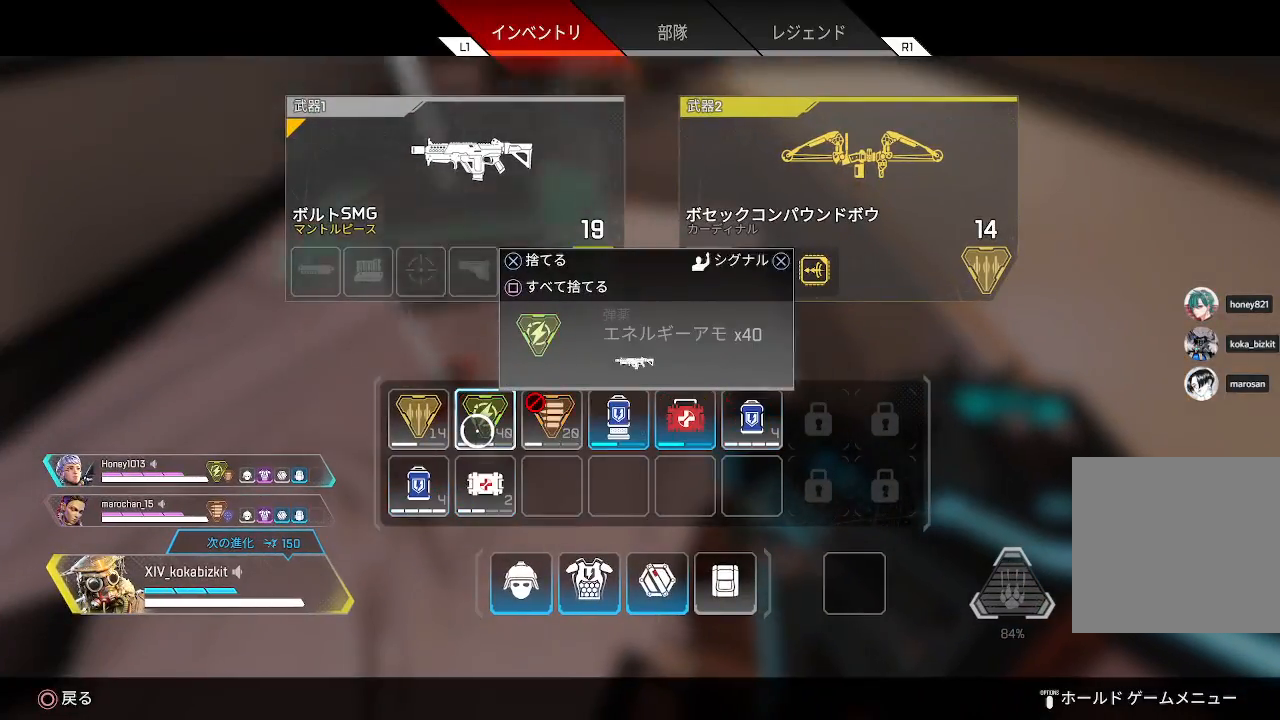
{"buttons": [], "left_stick": "center", "right_stick": "center", "events": [[250, "left_stick", "up-right"], [350, "left_stick", "center"]]}
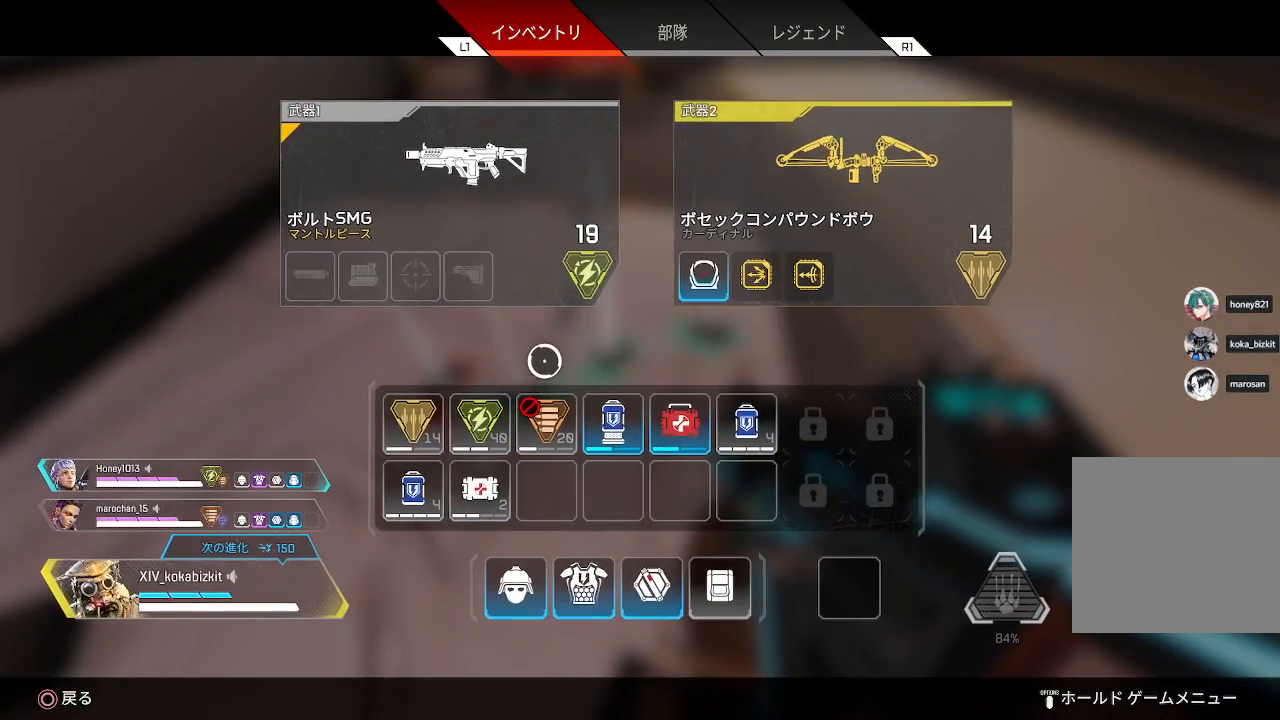
{"buttons": ["START"], "left_stick": "center", "right_stick": "center", "events": [[200, "SQUARE", "down"], [317, "SQUARE", "up"], [450, "START", "down"]]}
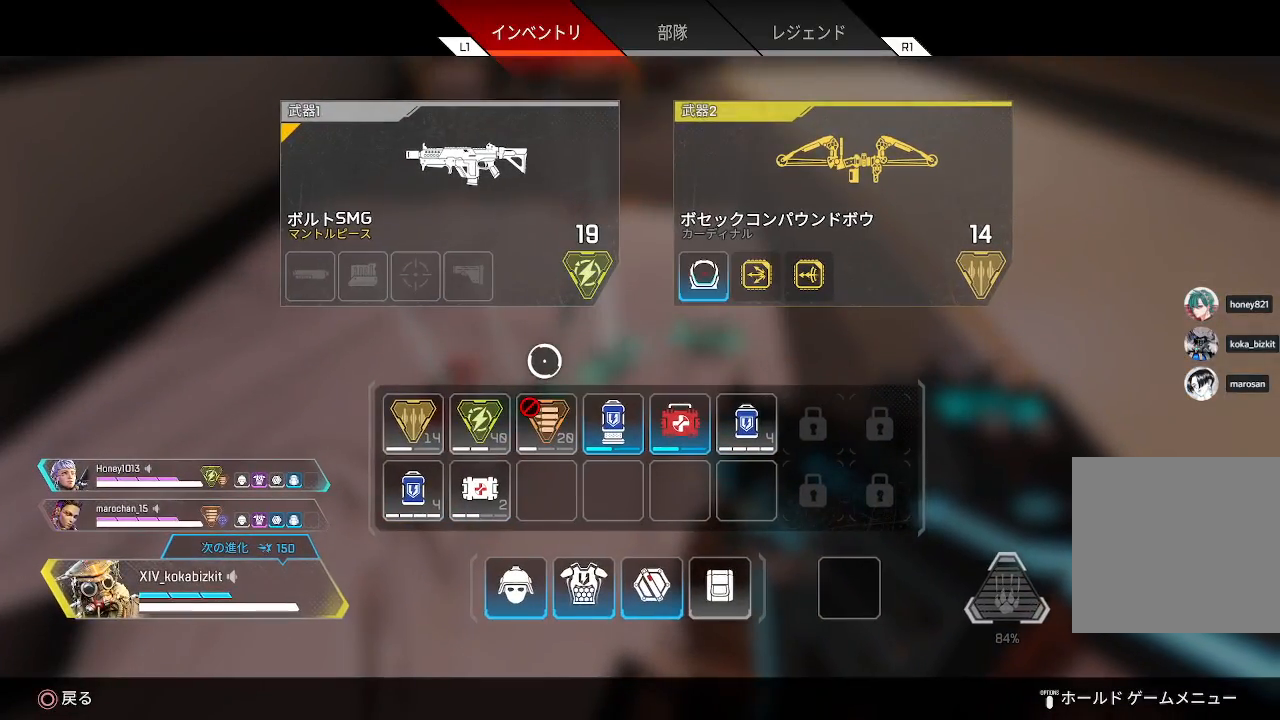
{"buttons": [], "left_stick": "center", "right_stick": "center", "events": [[83, "START", "up"], [367, "left_stick", "up-left"], [383, "right_stick", "down-left"], [483, "left_stick", "center"], [500, "right_stick", "center"]]}
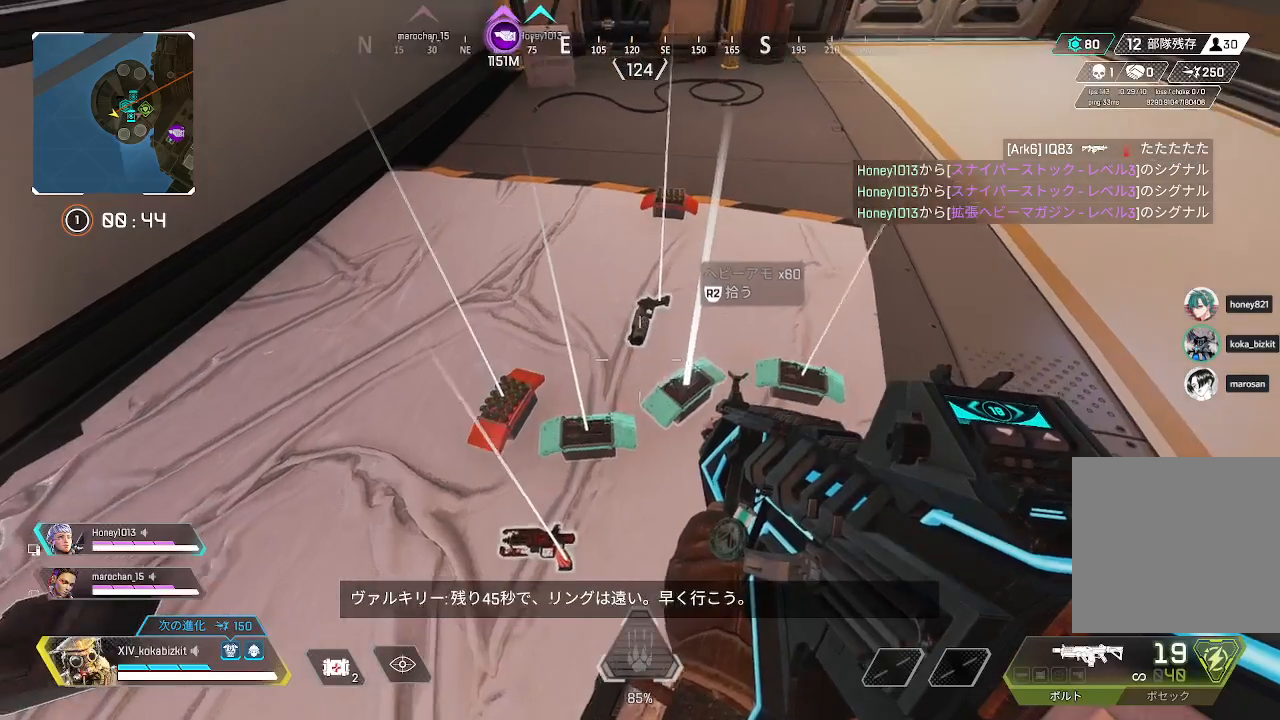
{"buttons": ["R2"], "left_stick": "center", "right_stick": "center", "events": [[117, "left_stick", "up"], [183, "right_stick", "down-left"], [217, "left_stick", "center"], [283, "left_stick", "down-left"], [383, "left_stick", "center"], [400, "R2", "down"], [417, "right_stick", "center"]]}
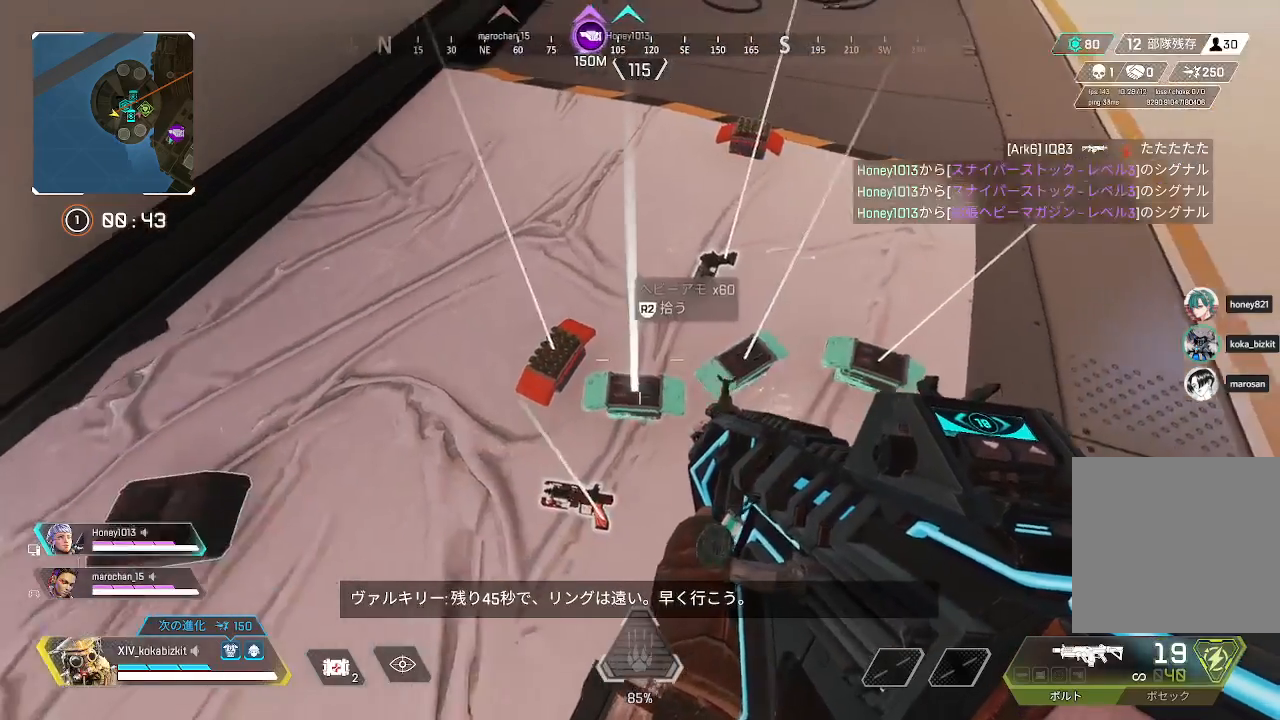
{"buttons": [], "left_stick": "left", "right_stick": "left", "events": [[17, "R2", "up"], [17, "left_stick", "right"], [100, "R2", "down"], [200, "R2", "up"], [233, "left_stick", "center"], [283, "R2", "down"], [350, "left_stick", "down"], [367, "R2", "up"], [400, "right_stick", "left"], [483, "left_stick", "left"]]}
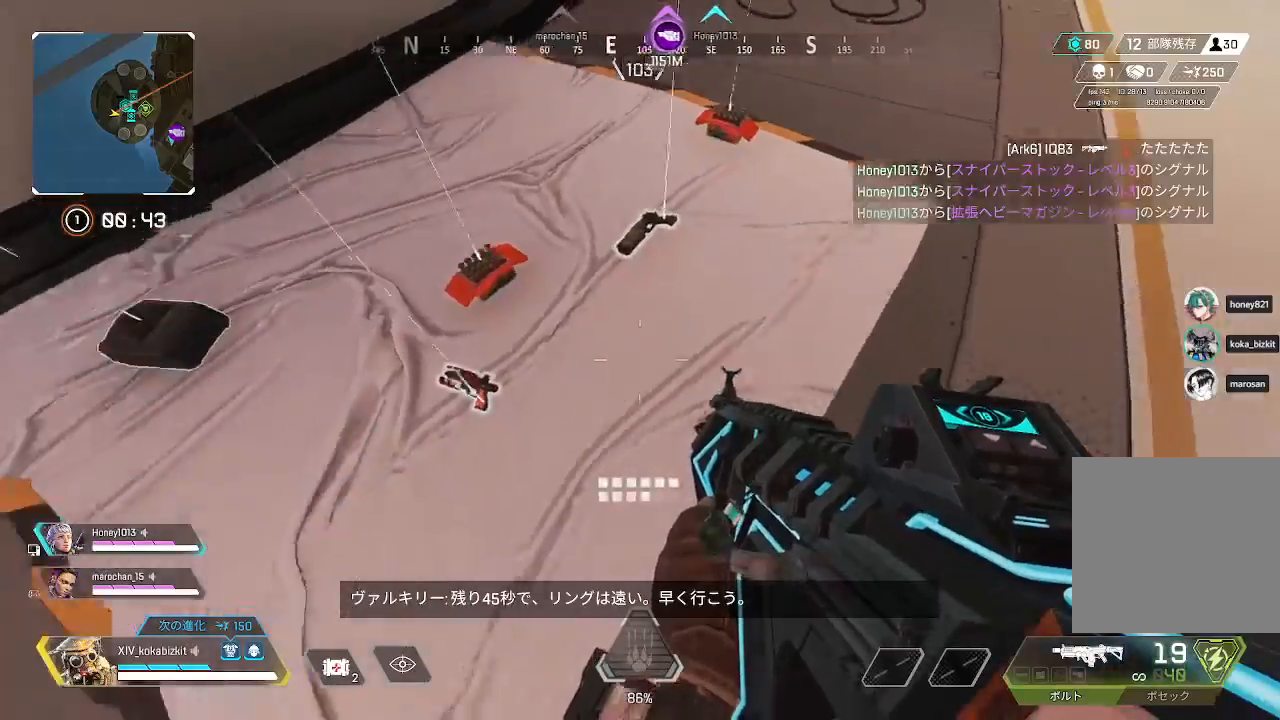
{"buttons": ["R2"], "left_stick": "center", "right_stick": "center", "events": [[50, "R2", "down"], [83, "right_stick", "up"], [133, "right_stick", "center"], [150, "left_stick", "center"]]}
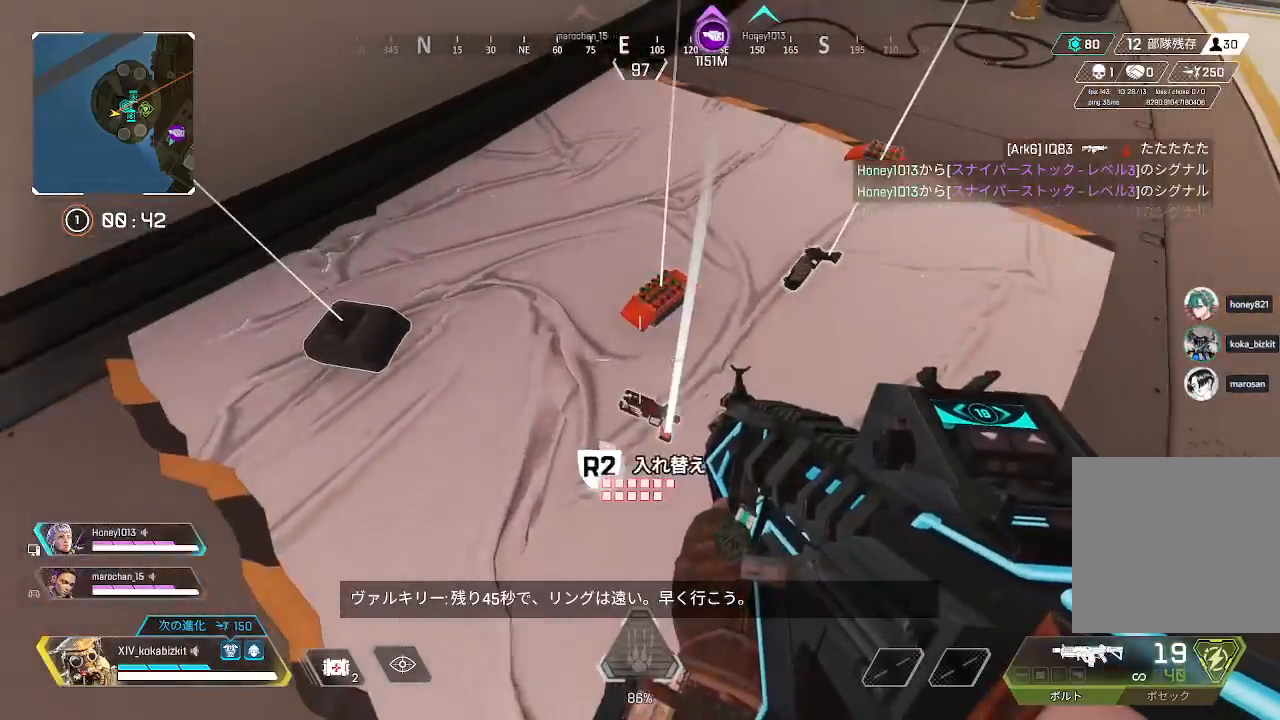
{"buttons": [], "left_stick": "up-right", "right_stick": "up-right", "events": [[50, "left_stick", "down"], [67, "right_stick", "right"], [233, "left_stick", "right"], [283, "R2", "up"], [283, "left_stick", "up-right"], [317, "right_stick", "up-right"]]}
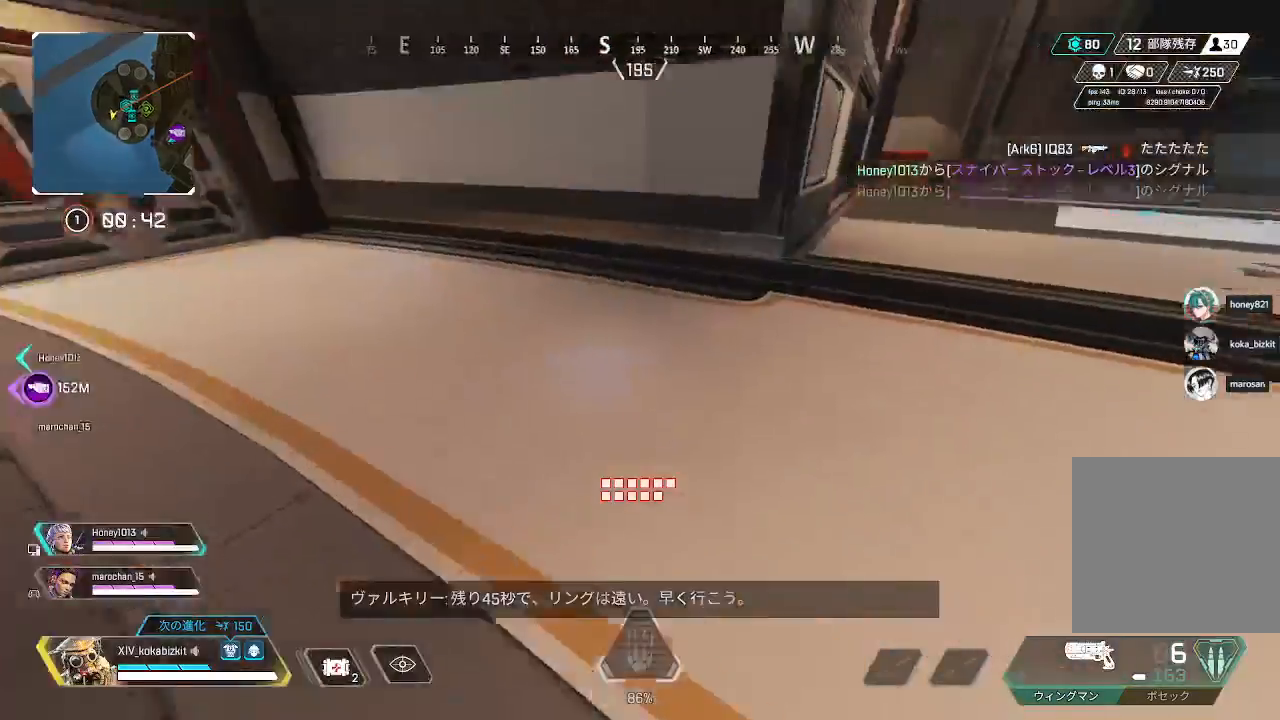
{"buttons": [], "left_stick": "up", "right_stick": "center", "events": [[50, "right_stick", "center"], [133, "right_stick", "right"], [283, "left_stick", "up"], [350, "right_stick", "center"]]}
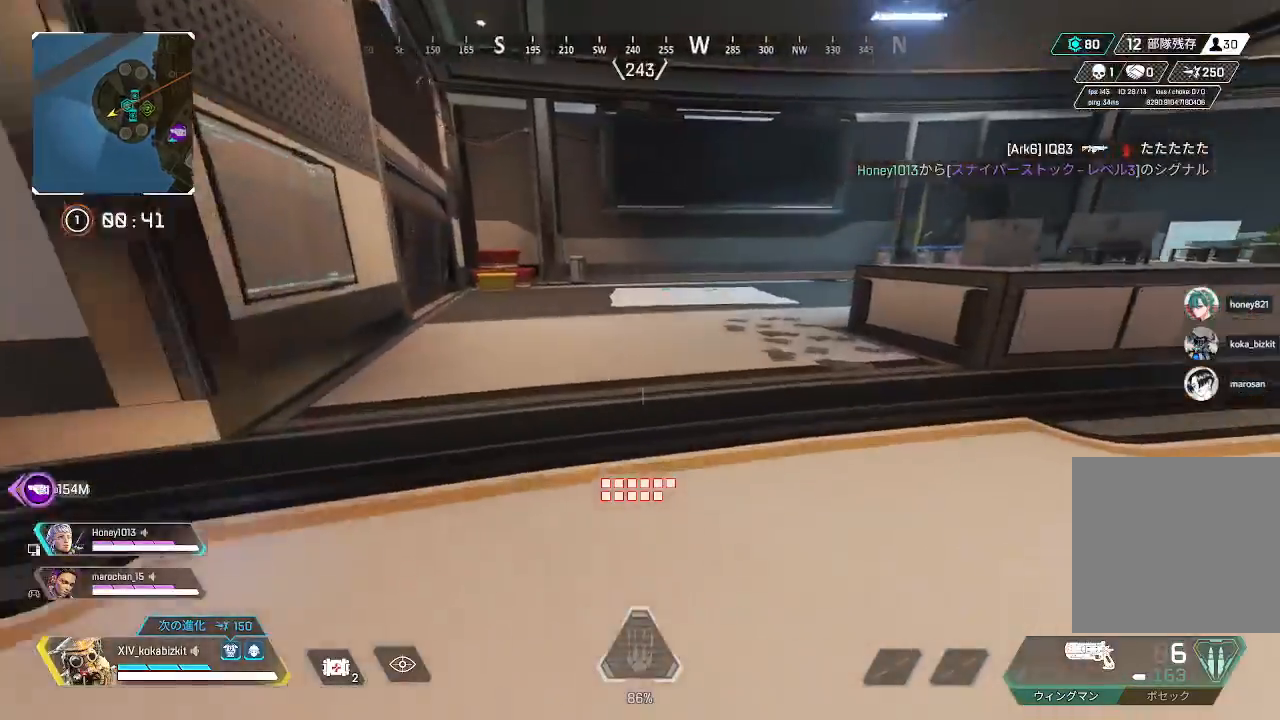
{"buttons": [], "left_stick": "up", "right_stick": "center", "events": [[17, "right_stick", "right"], [267, "right_stick", "center"]]}
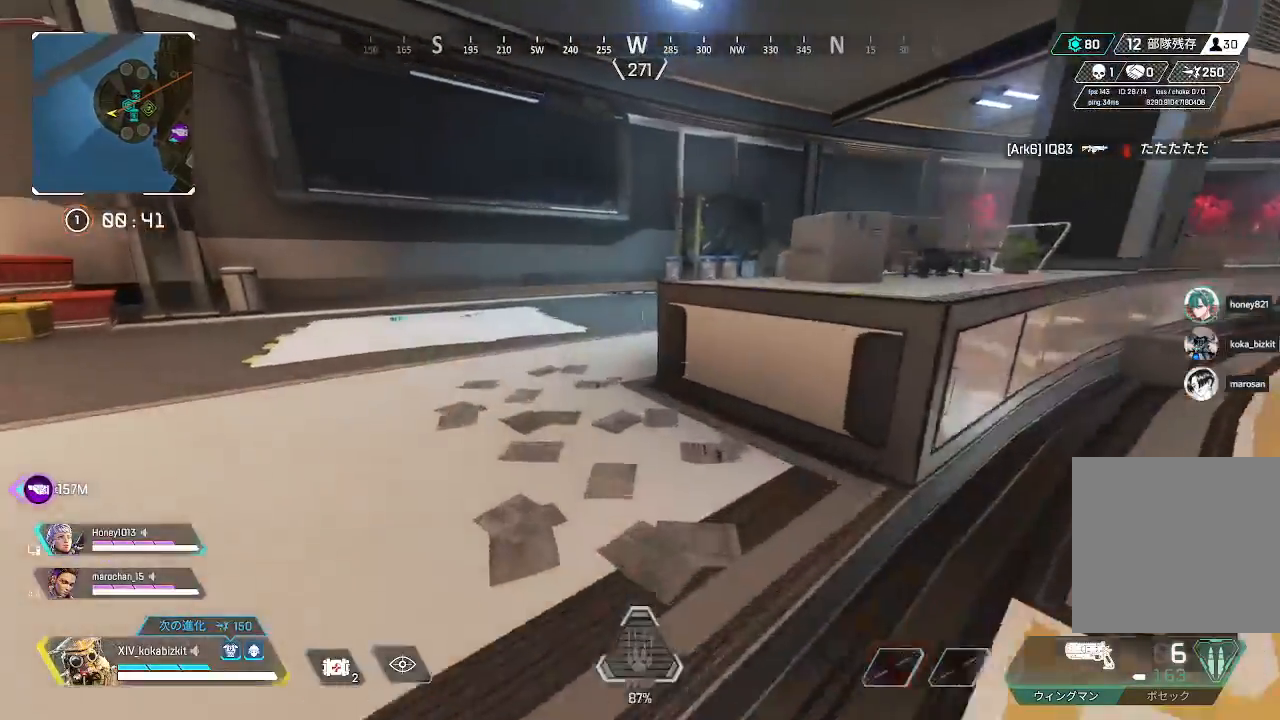
{"buttons": [], "left_stick": "up", "right_stick": "right", "events": [[500, "right_stick", "right"]]}
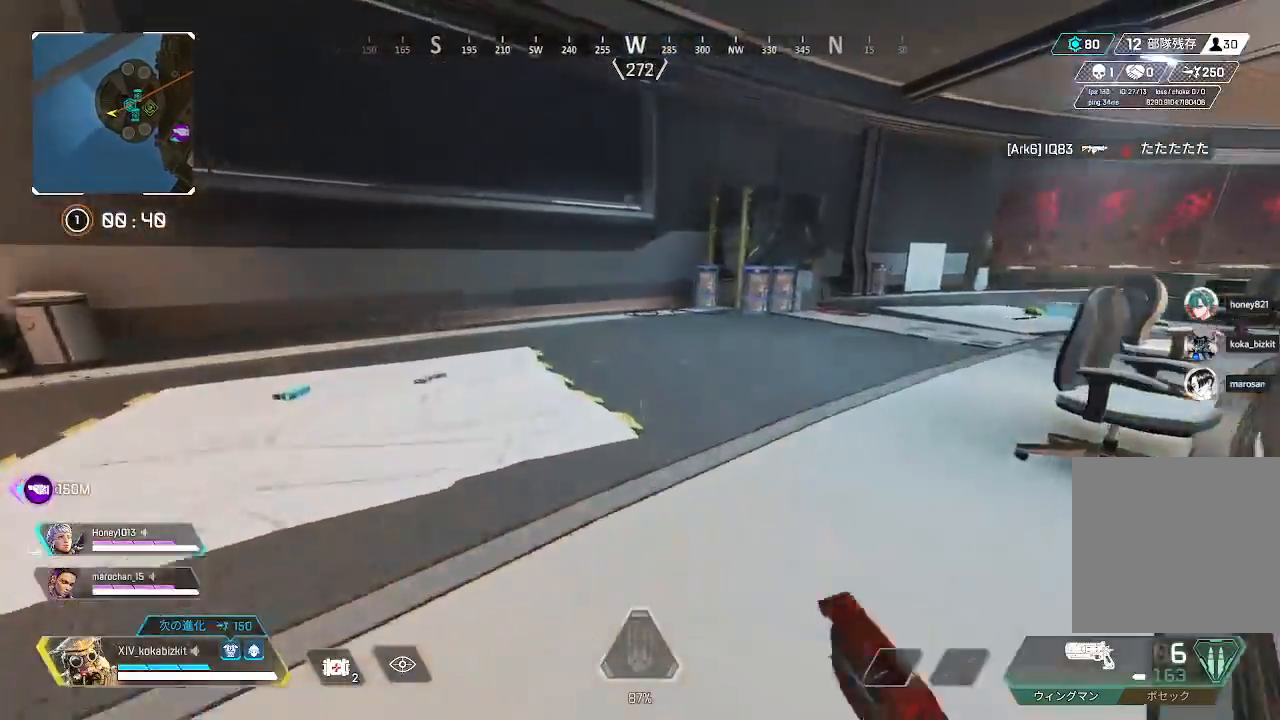
{"buttons": [], "left_stick": "up", "right_stick": "center", "events": [[350, "right_stick", "center"]]}
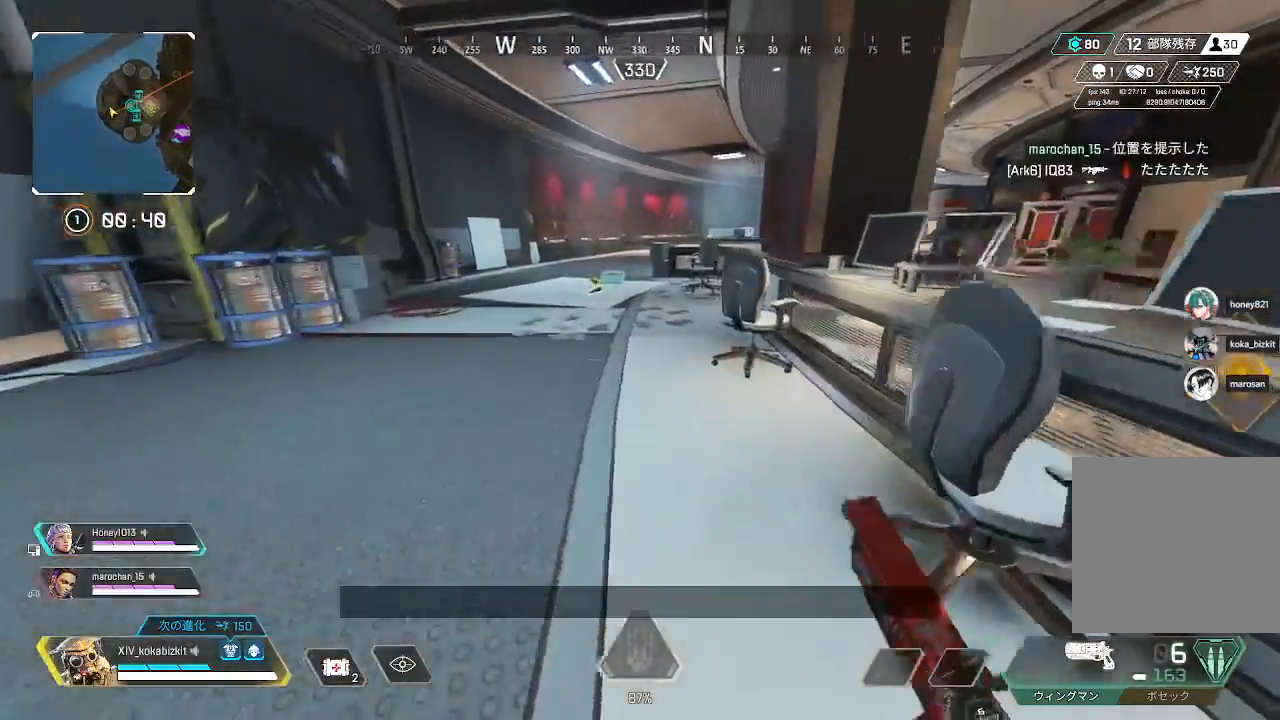
{"buttons": ["L1"], "left_stick": "up", "right_stick": "center", "events": [[383, "L1", "down"]]}
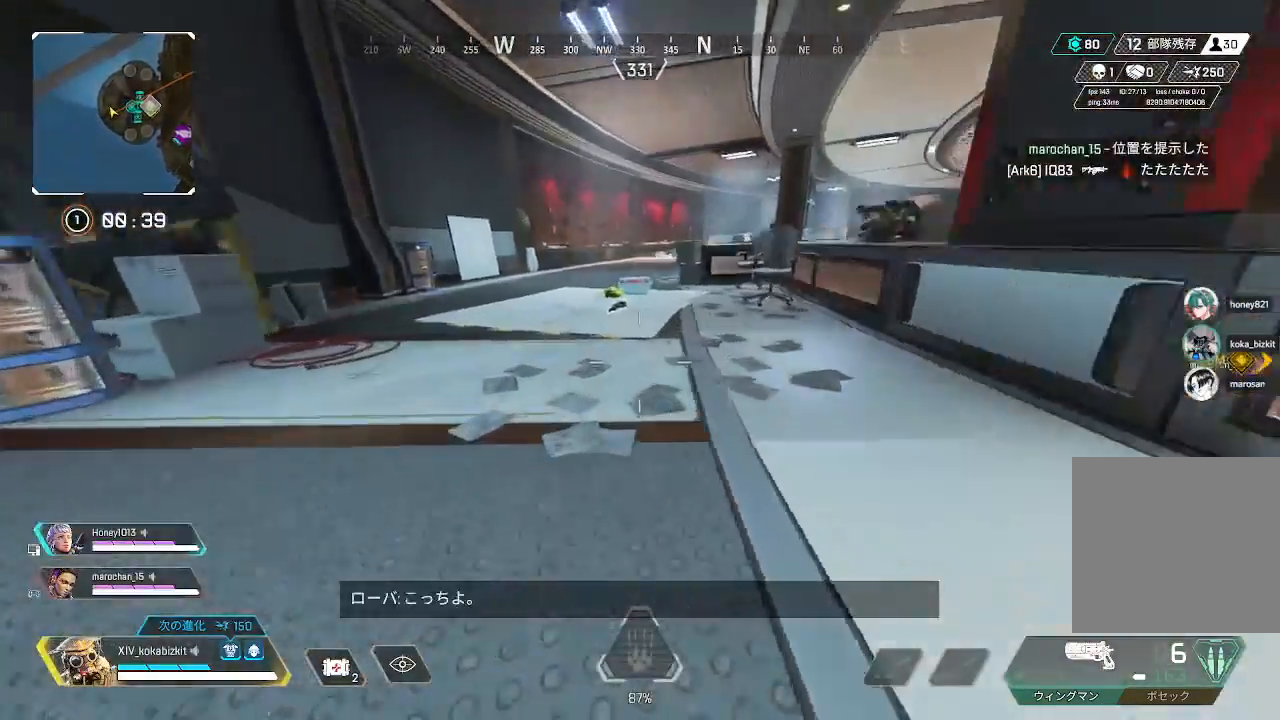
{"buttons": [], "left_stick": "up", "right_stick": "center", "events": [[250, "L1", "up"]]}